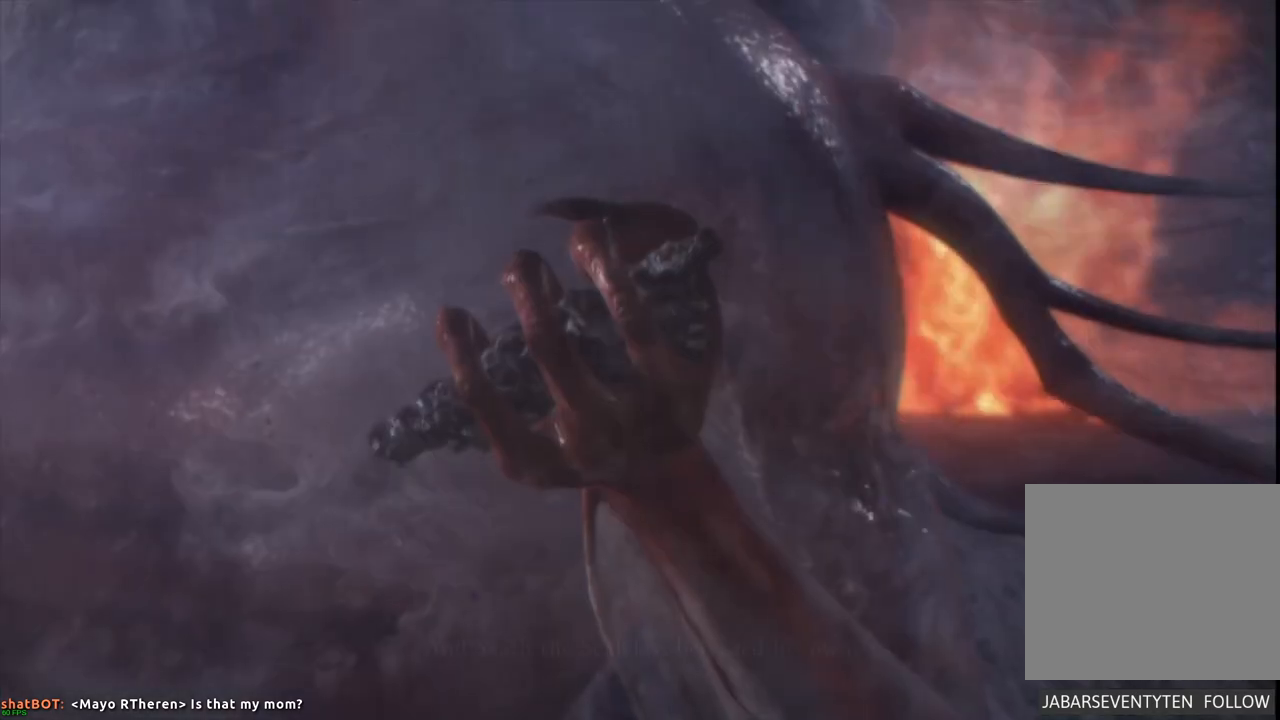
Gameplay with a controller (PlayStation layout); each line is a JSON object with the inputs held at the frame after it. "events" lists button and stick changes between this image and that frame as [ms after this image, input, new state], when the widget could be followed in between. Not read: L3 R3.
{"buttons": ["L1"], "left_stick": "center", "right_stick": "center", "events": [[483, "L1", "down"]]}
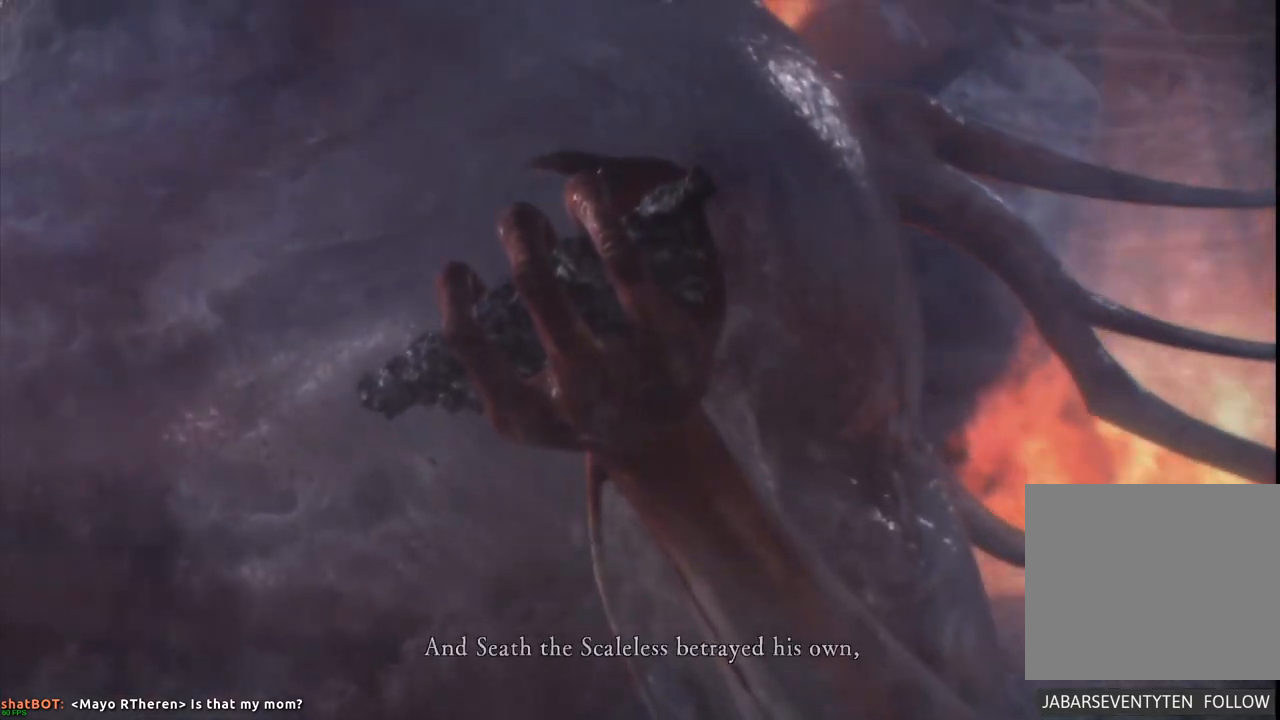
{"buttons": [], "left_stick": "center", "right_stick": "center"}
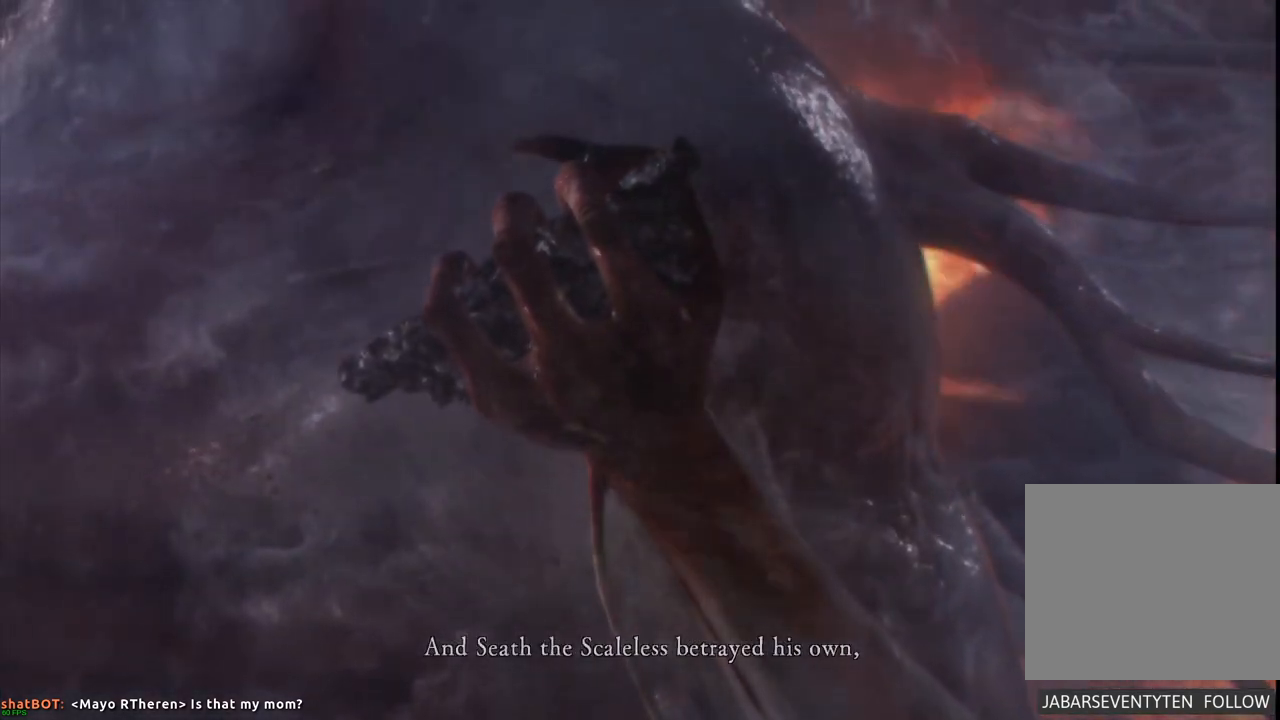
{"buttons": [], "left_stick": "center", "right_stick": "center", "events": []}
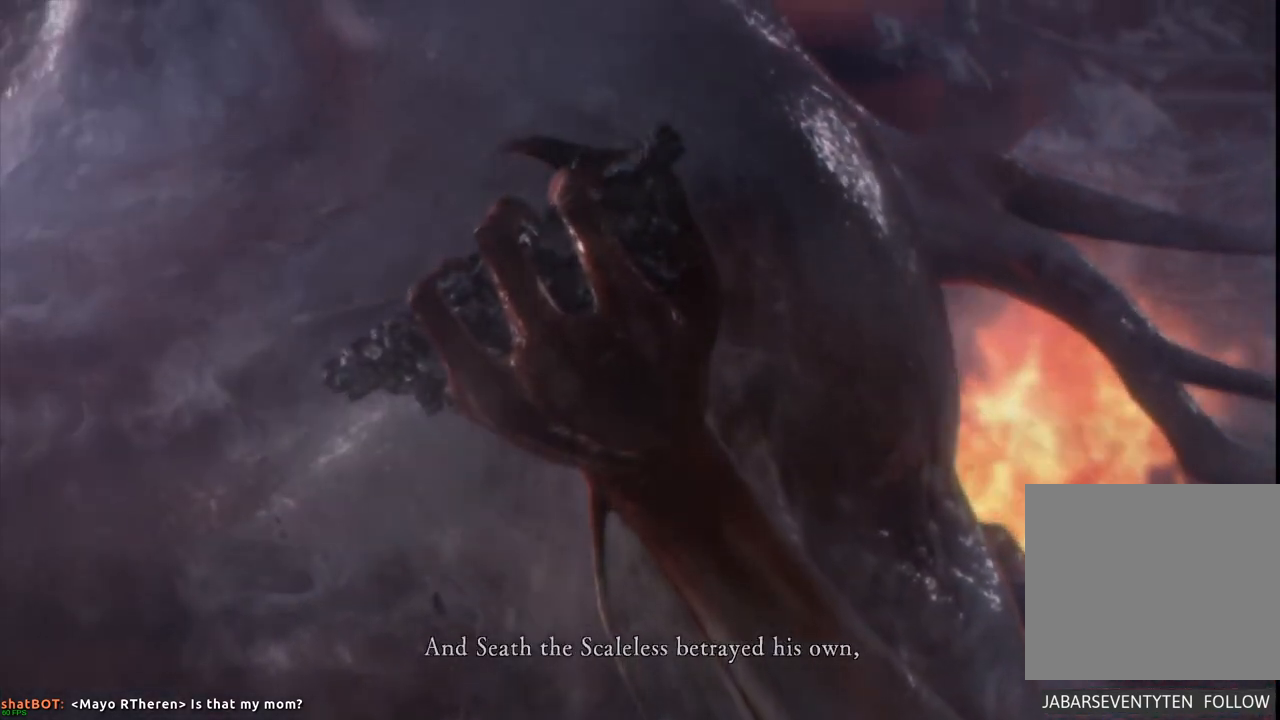
{"buttons": [], "left_stick": "center", "right_stick": "center", "events": [[117, "R1", "down"], [183, "R1", "up"]]}
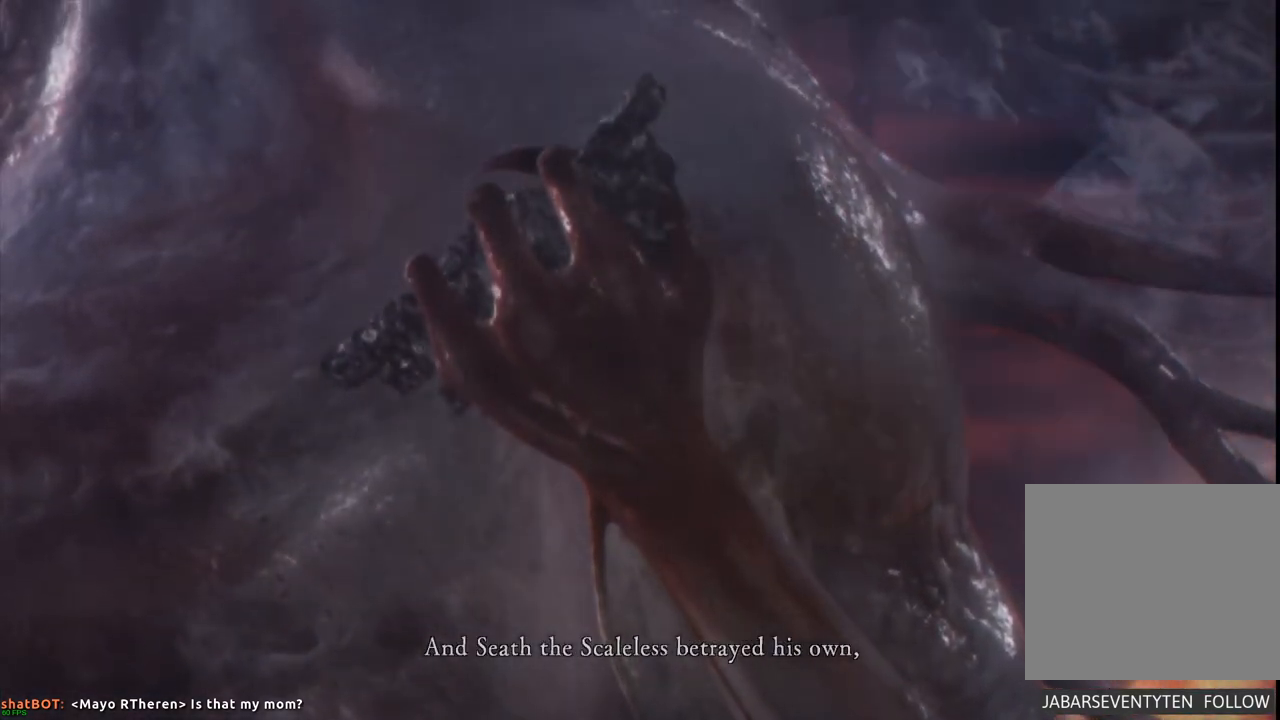
{"buttons": [], "left_stick": "center", "right_stick": "center", "events": []}
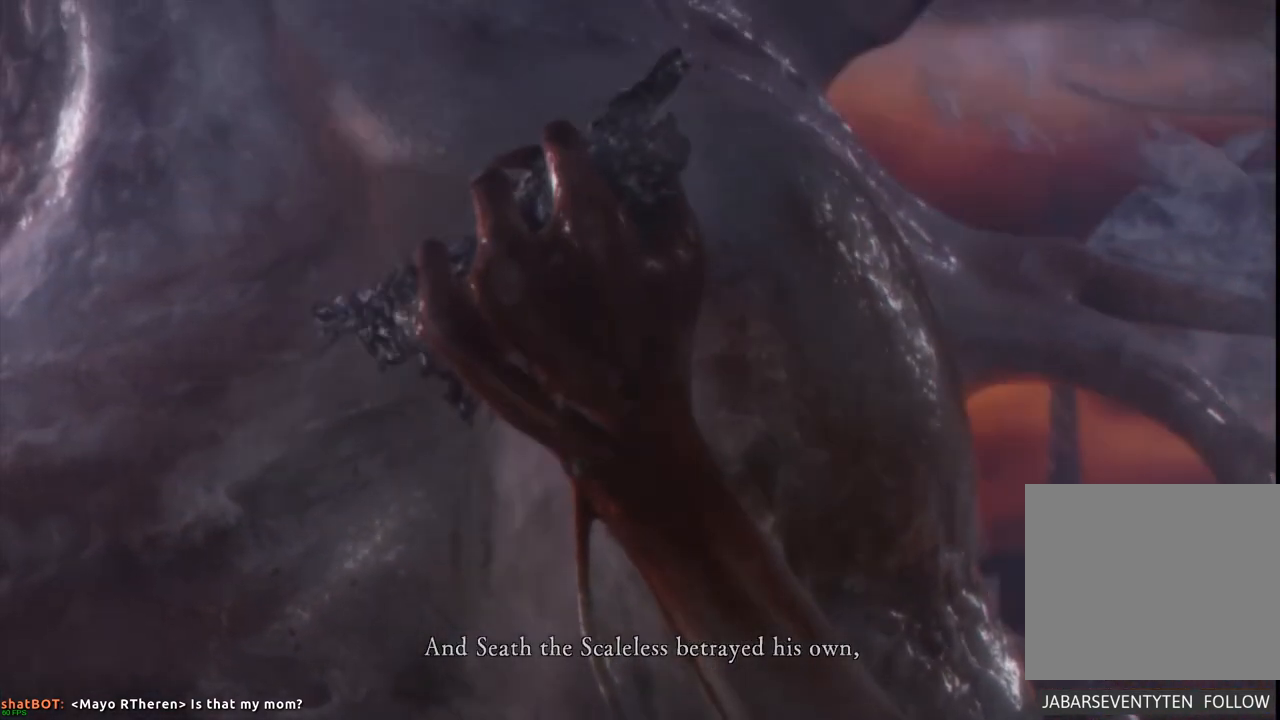
{"buttons": [], "left_stick": "center", "right_stick": "center", "events": [[283, "R2", "down"], [350, "R2", "up"]]}